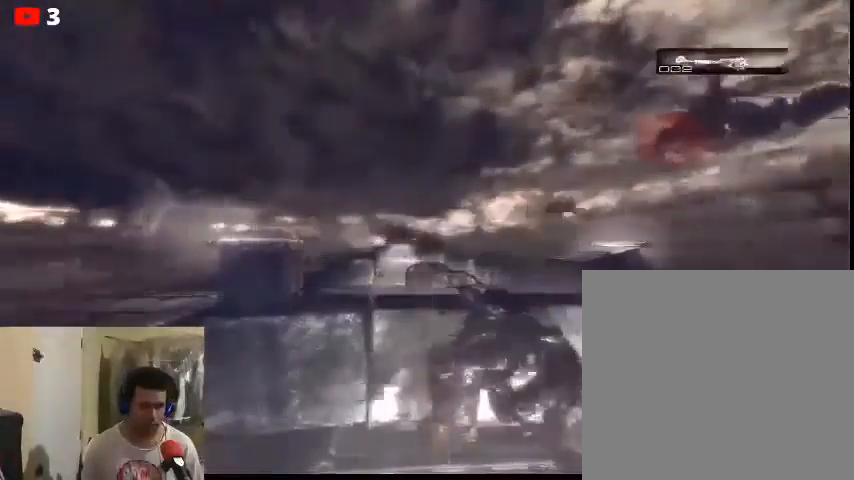
Gameplay with a controller (Xbox layout); each line is a JSON object with the inputs held at the frame after it. "events" lists button and stick changes between this image and that frame as [ms after this image, input, new state], when the widget could be followed in between.
{"buttons": ["L2"], "left_stick": "center", "right_stick": "center", "events": []}
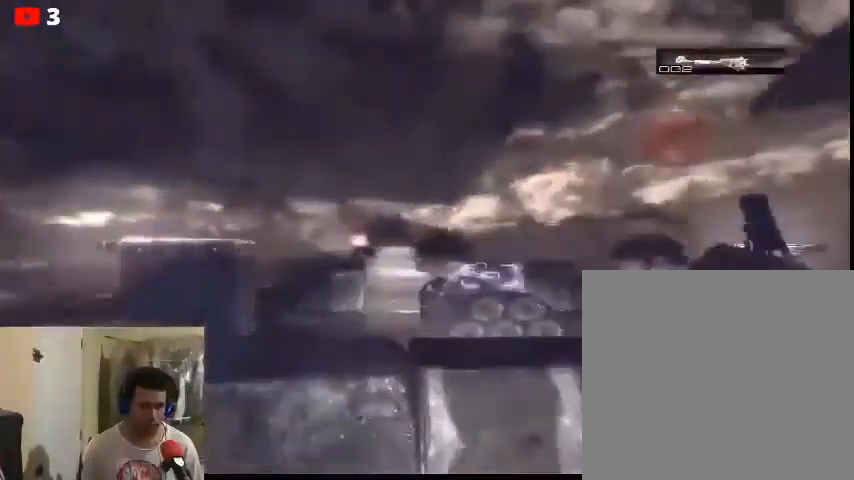
{"buttons": ["L2"], "left_stick": "center", "right_stick": "up", "events": [[300, "right_stick", "up"]]}
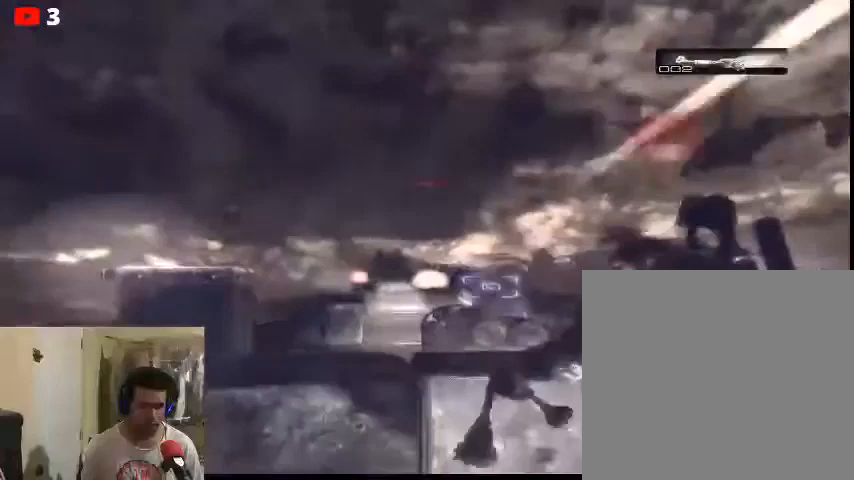
{"buttons": ["L2", "R2"], "left_stick": "center", "right_stick": "up", "events": [[333, "R2", "down"]]}
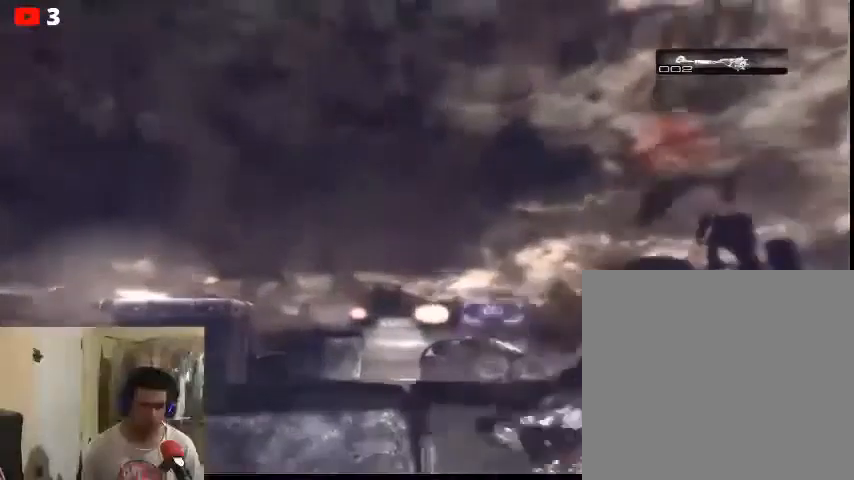
{"buttons": ["L2", "R2"], "left_stick": "center", "right_stick": "up", "events": []}
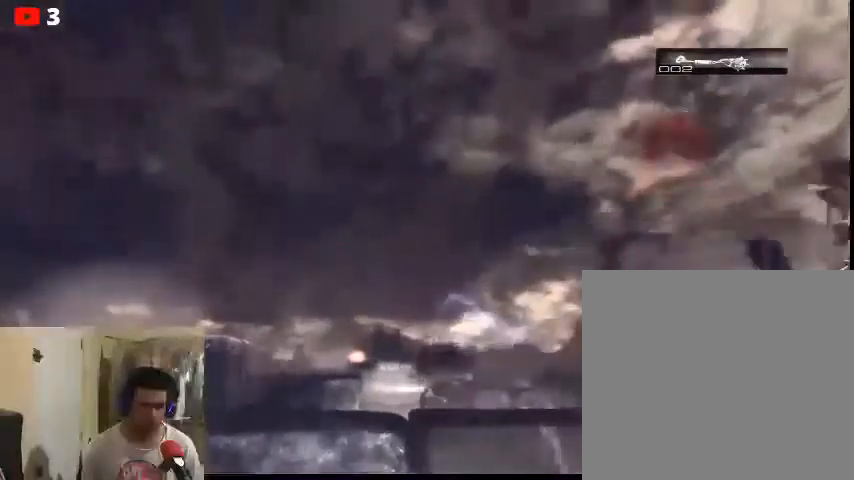
{"buttons": ["L2"], "left_stick": "center", "right_stick": "up", "events": [[33, "R2", "up"]]}
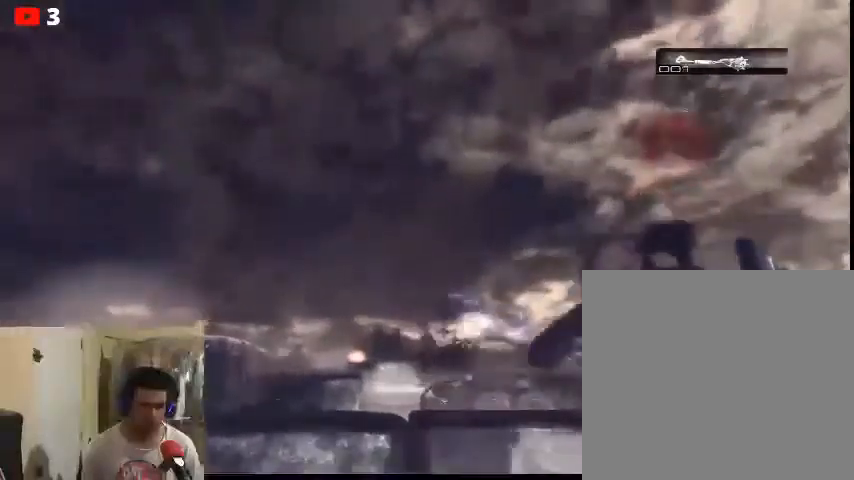
{"buttons": ["L2"], "left_stick": "center", "right_stick": "up", "events": []}
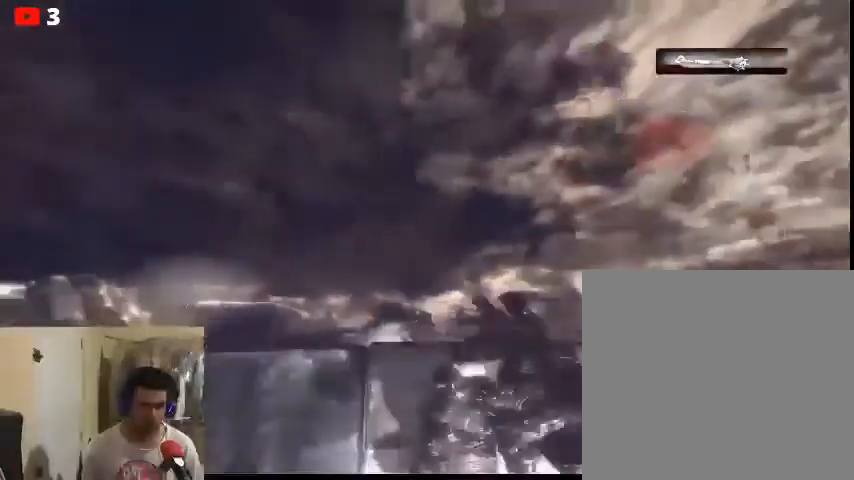
{"buttons": ["L2", "R2"], "left_stick": "center", "right_stick": "up", "events": [[300, "R2", "down"]]}
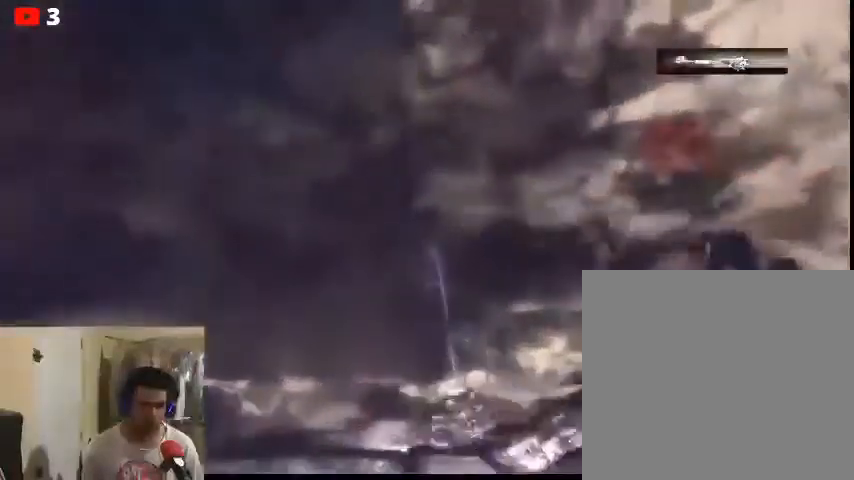
{"buttons": ["L2"], "left_stick": "center", "right_stick": "up", "events": [[233, "R2", "up"], [300, "R2", "down"], [500, "R2", "up"]]}
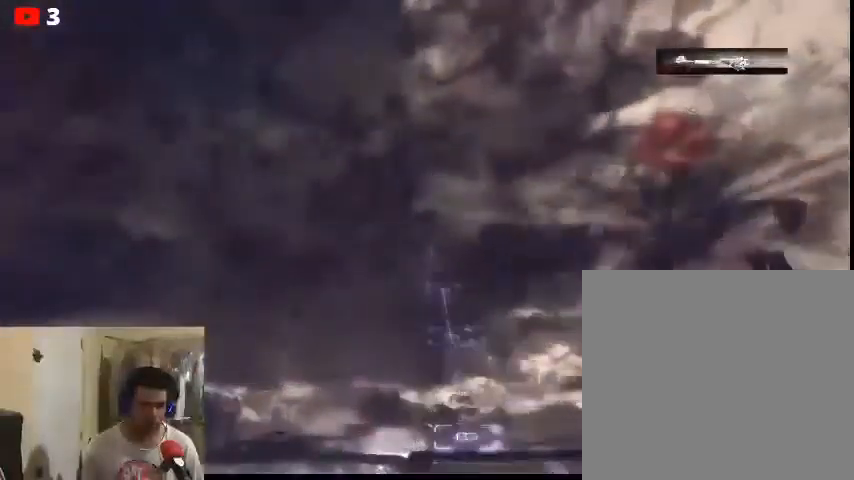
{"buttons": [], "left_stick": "center", "right_stick": "up", "events": [[433, "L2", "up"]]}
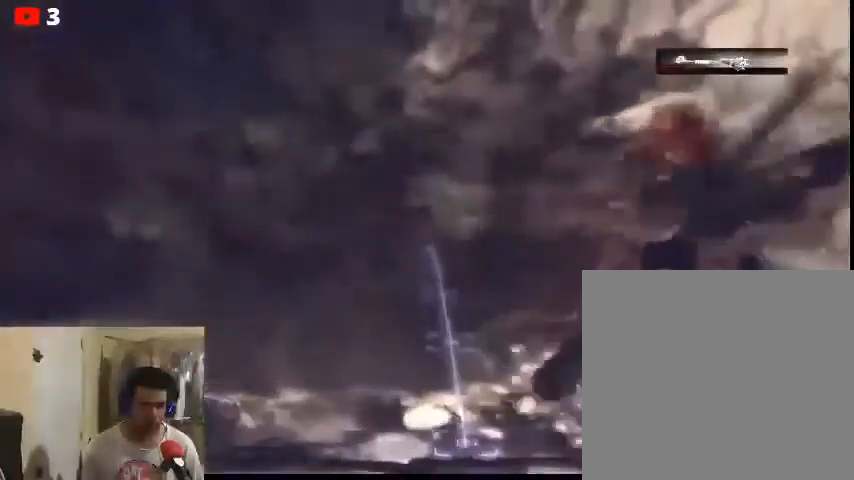
{"buttons": [], "left_stick": "center", "right_stick": "center", "events": [[367, "right_stick", "center"]]}
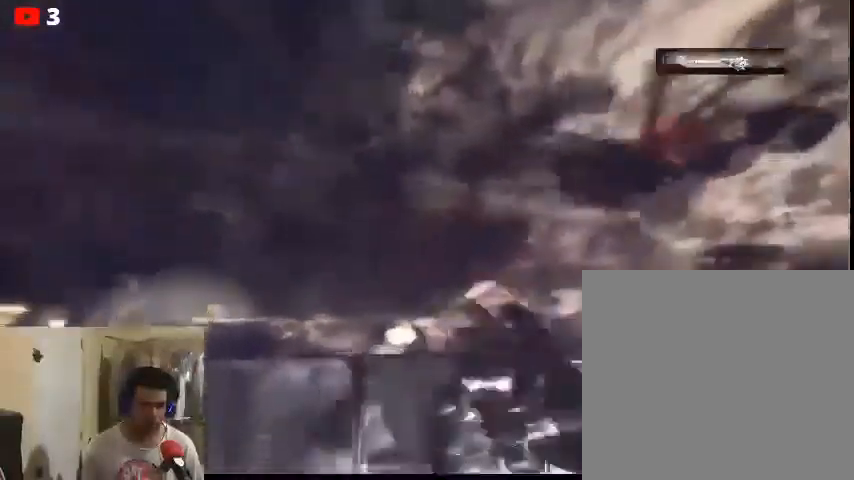
{"buttons": [], "left_stick": "center", "right_stick": "down", "events": [[33, "right_stick", "down-right"], [233, "right_stick", "down"]]}
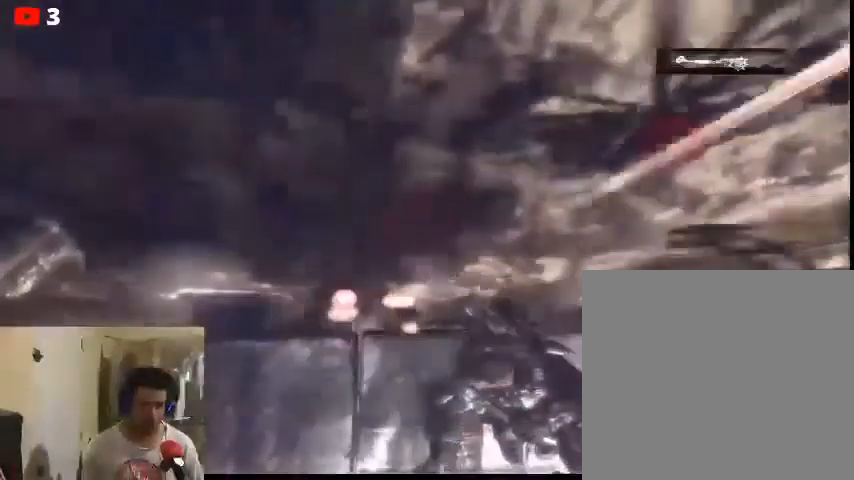
{"buttons": [], "left_stick": "center", "right_stick": "down", "events": [[133, "right_stick", "center"], [500, "right_stick", "down"]]}
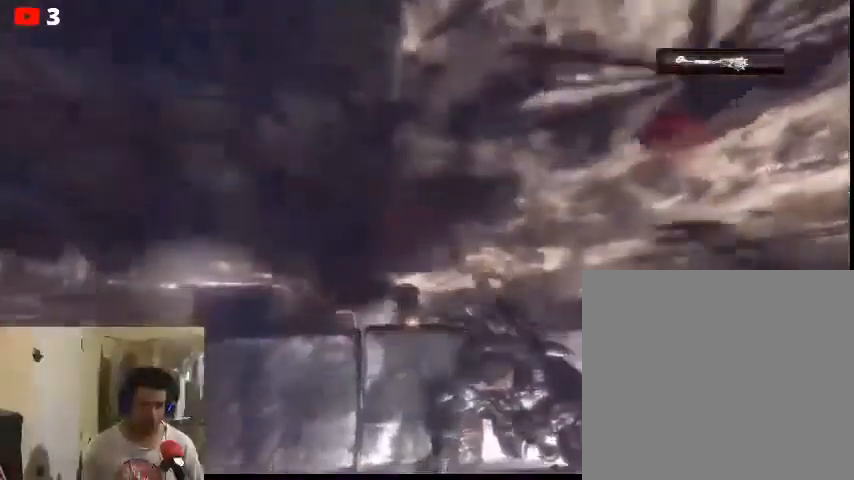
{"buttons": [], "left_stick": "center", "right_stick": "center", "events": [[333, "right_stick", "center"]]}
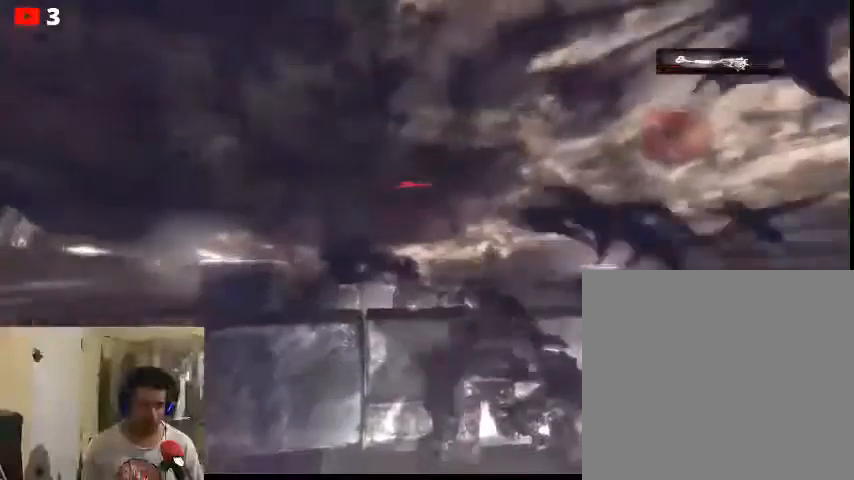
{"buttons": [], "left_stick": "center", "right_stick": "center", "events": []}
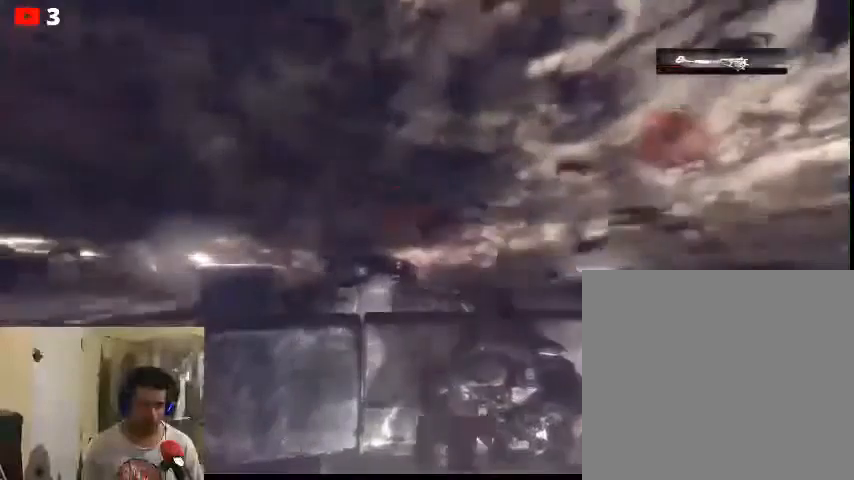
{"buttons": [], "left_stick": "center", "right_stick": "center", "events": []}
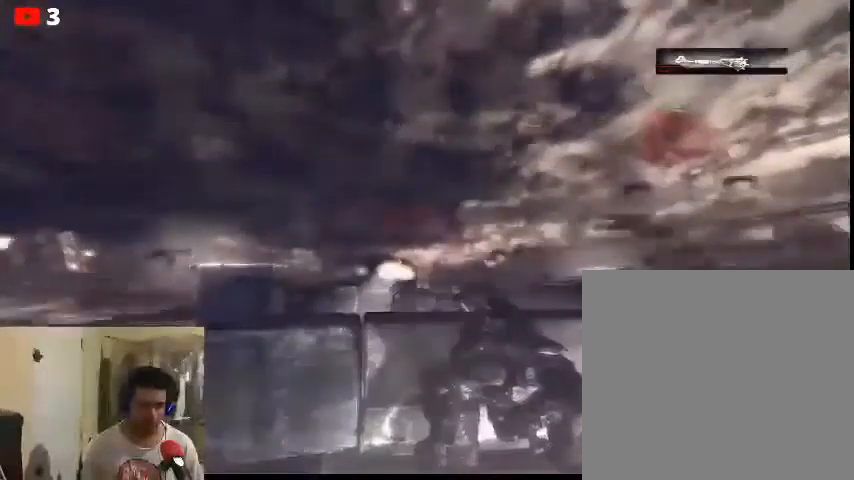
{"buttons": [], "left_stick": "center", "right_stick": "center", "events": []}
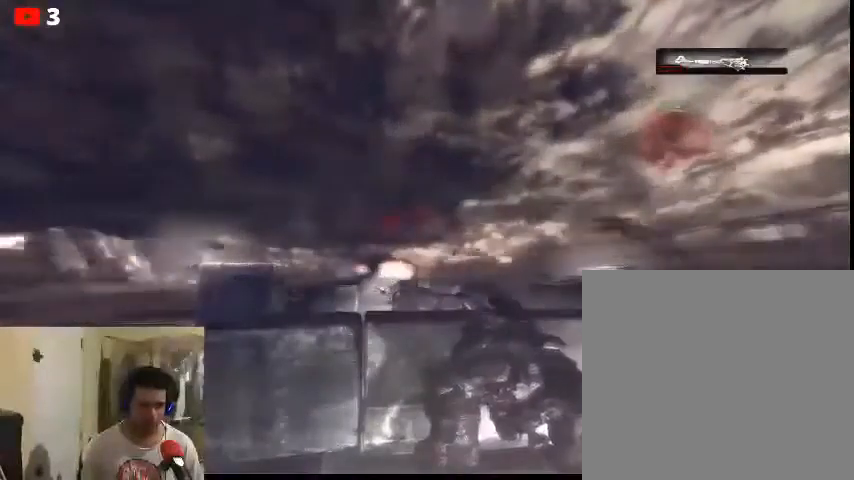
{"buttons": [], "left_stick": "center", "right_stick": "center", "events": []}
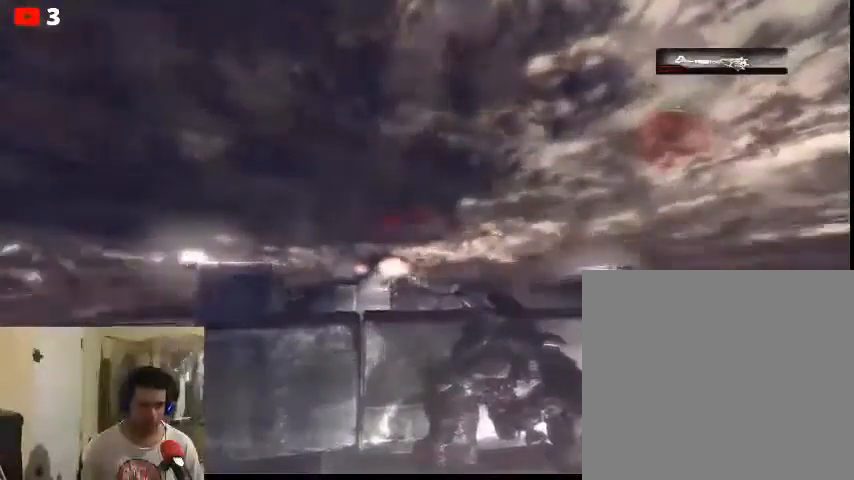
{"buttons": [], "left_stick": "center", "right_stick": "center", "events": []}
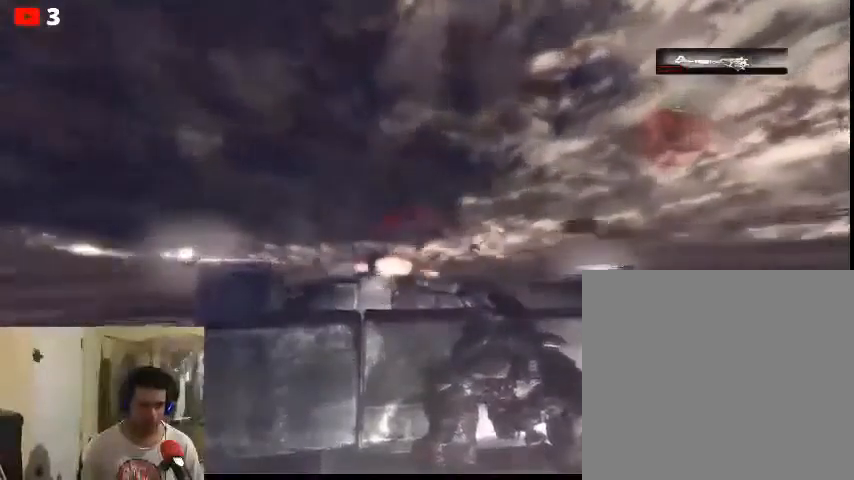
{"buttons": ["L2"], "left_stick": "center", "right_stick": "center", "events": [[167, "L2", "down"]]}
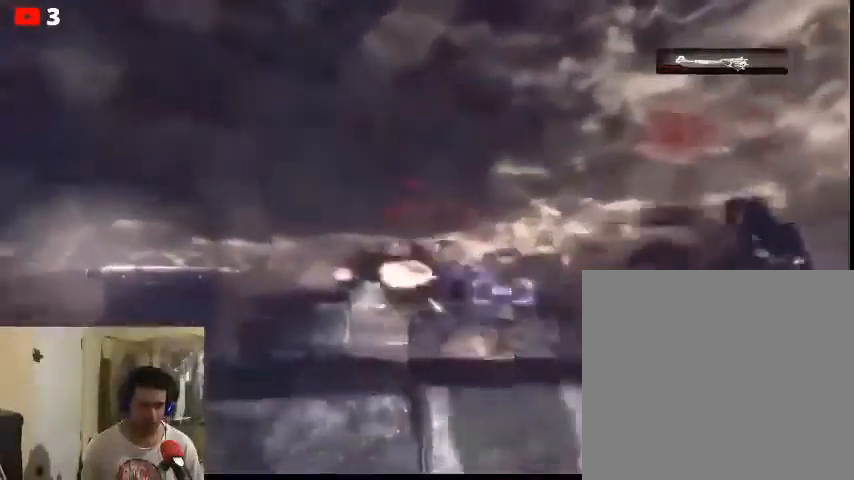
{"buttons": ["L2"], "left_stick": "center", "right_stick": "center", "events": []}
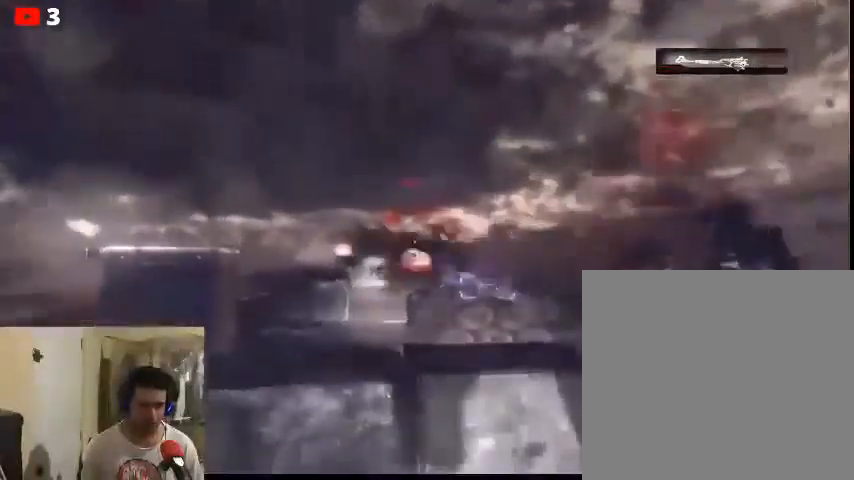
{"buttons": ["L2", "R2"], "left_stick": "center", "right_stick": "up", "events": [[67, "right_stick", "up"], [400, "R2", "down"]]}
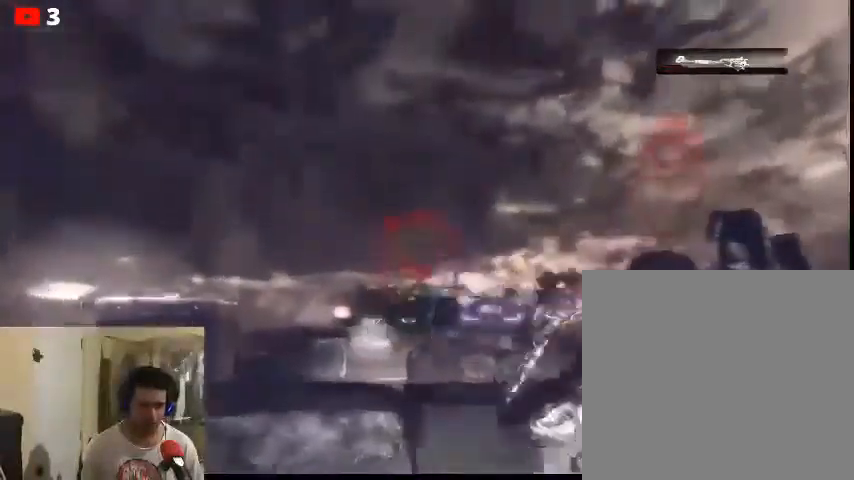
{"buttons": ["L2", "R2"], "left_stick": "center", "right_stick": "up", "events": [[400, "R2", "up"], [467, "R2", "down"]]}
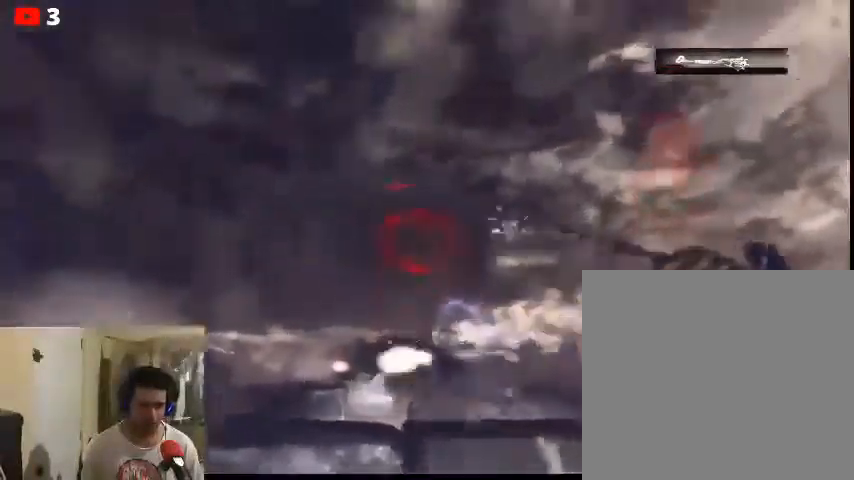
{"buttons": [], "left_stick": "center", "right_stick": "up", "events": [[33, "right_stick", "up-left"], [267, "R2", "up"], [400, "right_stick", "up"], [467, "L2", "up"]]}
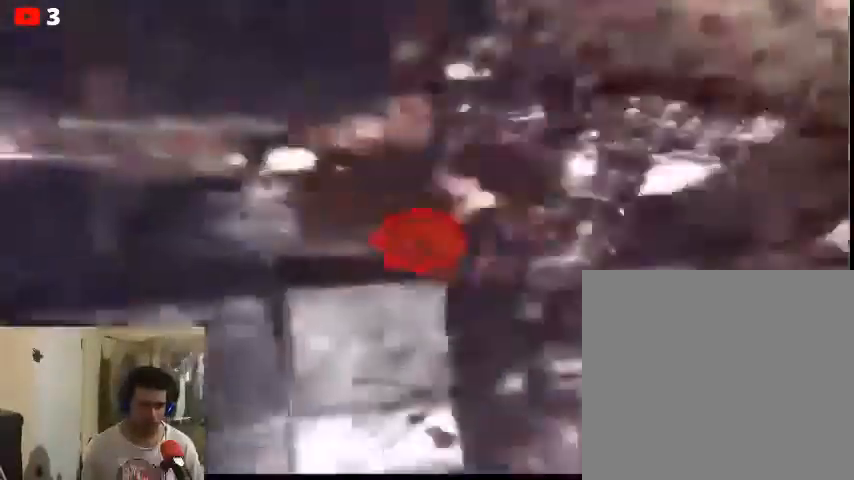
{"buttons": [], "left_stick": "center", "right_stick": "up", "events": []}
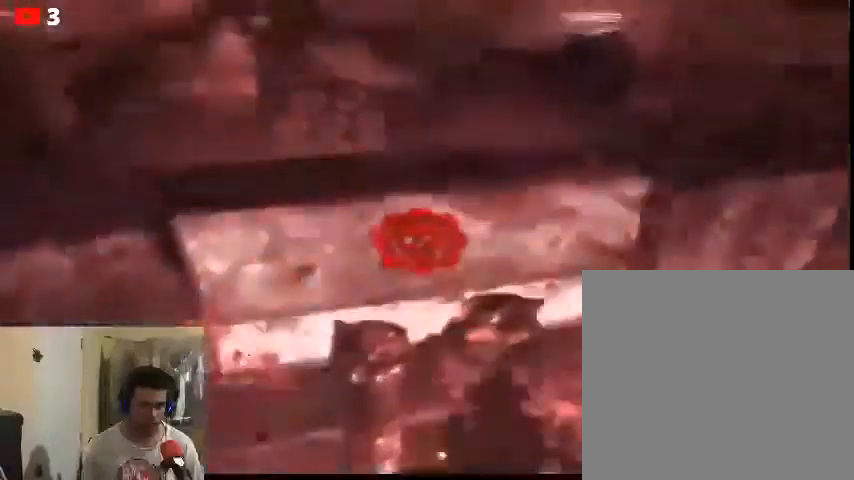
{"buttons": [], "left_stick": "center", "right_stick": "up", "events": []}
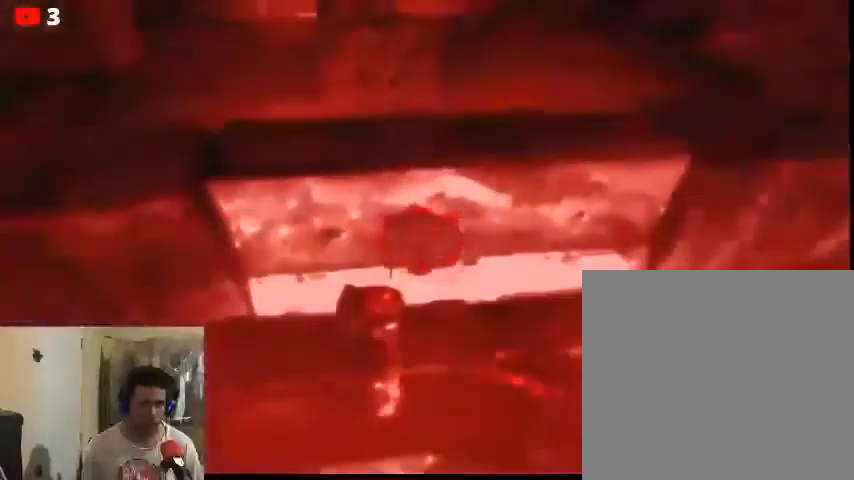
{"buttons": [], "left_stick": "center", "right_stick": "center", "events": [[167, "right_stick", "center"]]}